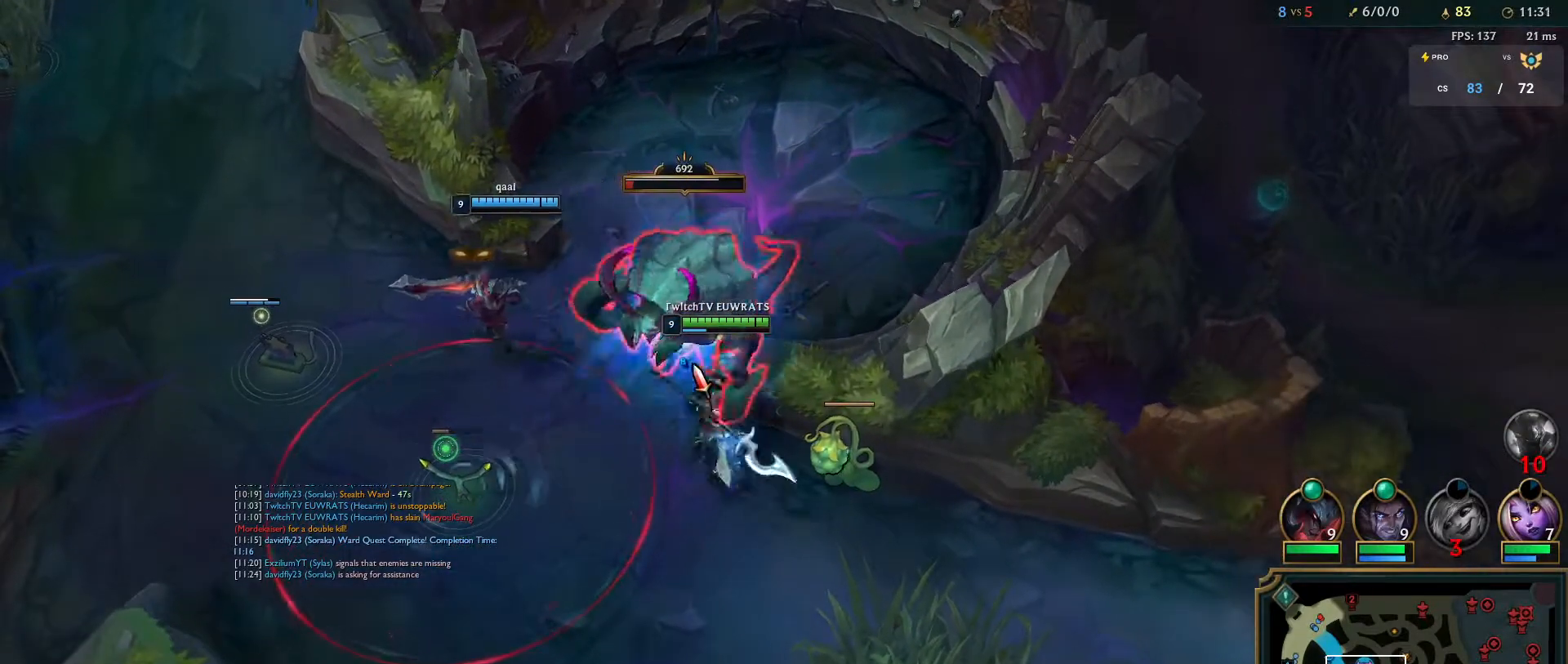
Gameplay with keyboard and mouse; each line is a JSON object with the keys and mouse buttons held at the frame after it. "events" lists presses ("down") and releases ("up") of "a", "ctrl", "d", "e", "f", "q", "r", "s", "shift", "space", "tab", "w", "mouse_left", "mouse_wheel", "mouse_right", "mouse_mb4" and "mouse_mb5" between this image and that frame as [ms after this image, input, new state], when the widget could be followed in between. "mouse_left", "mouse_wheel", "mouse_right", "mouse_mb4", "mouse_mb5" = the "left", "wheel", "right", "mb4", "mb5" buttons of the "mouse" list. No other keys are recorded. "wheel" means that the mouse wheel is clicked or scrolled. Mouse movement is not recorded.
{"keys": ["q"], "mouse": ["right"], "events": [[17, "q", "up"], [83, "mouse_right", "up"], [83, "q", "down"], [200, "mouse_right", "down"], [217, "q", "up"], [300, "q", "down"], [367, "mouse_right", "up"], [417, "q", "up"], [467, "mouse_right", "down"], [500, "q", "down"]]}
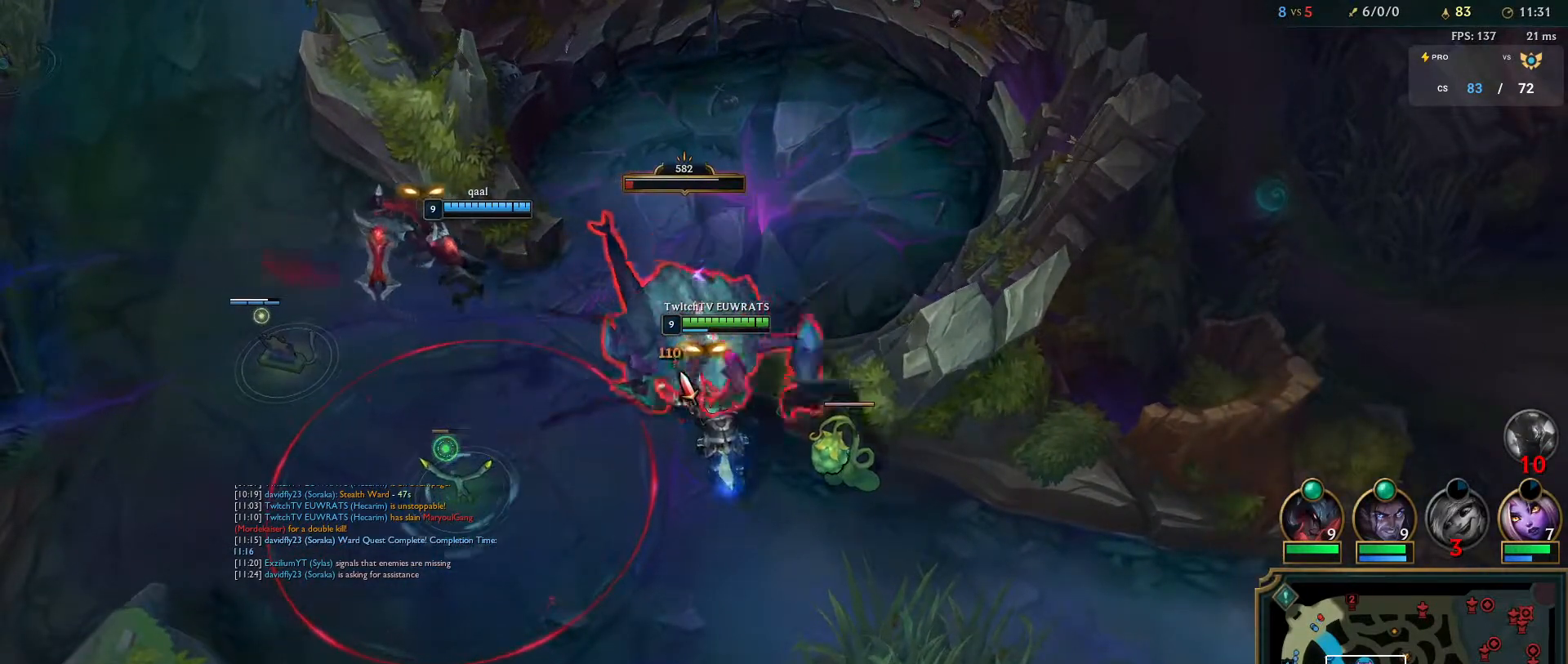
{"keys": ["q"], "mouse": [], "events": [[133, "mouse_right", "up"], [133, "q", "up"], [217, "mouse_right", "down"], [217, "q", "down"], [333, "q", "up"], [383, "mouse_right", "up"], [417, "q", "down"]]}
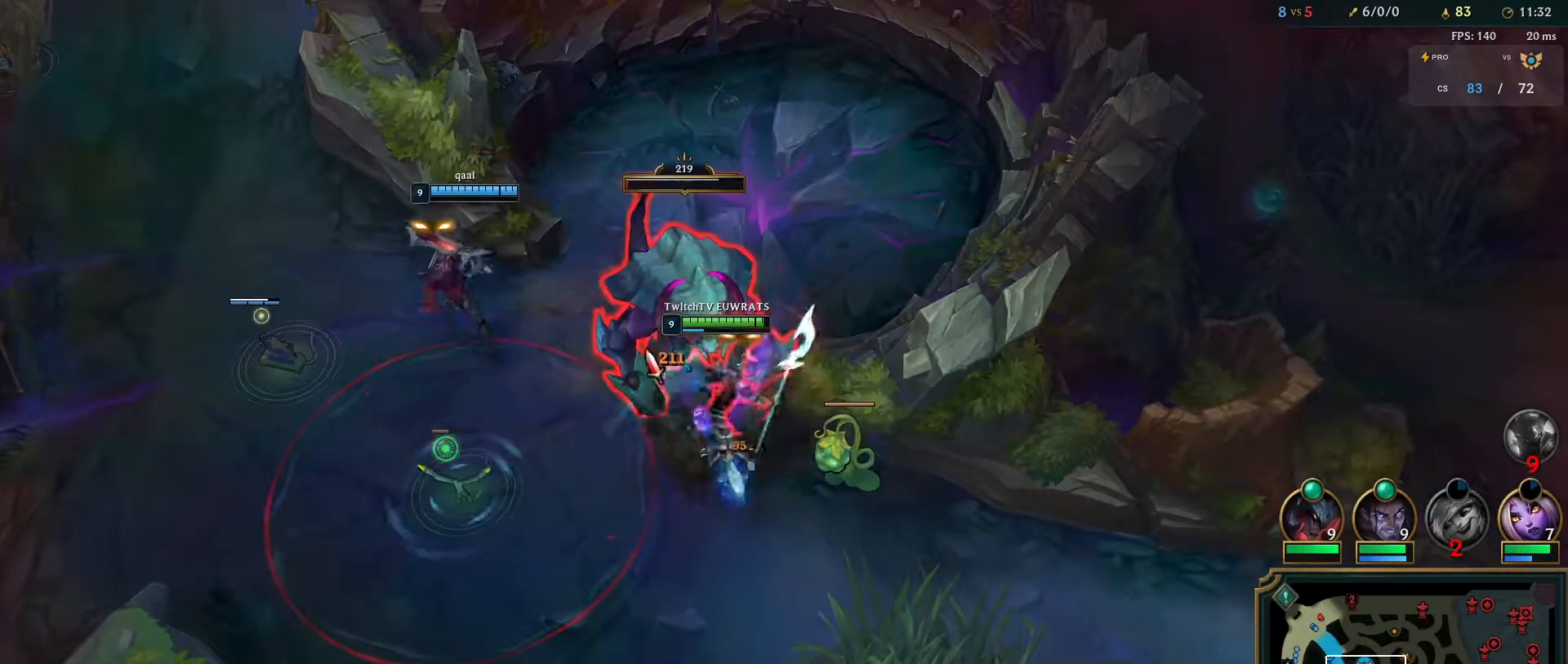
{"keys": ["q"], "mouse": [], "events": [[83, "q", "up"], [150, "mouse_right", "down"], [233, "q", "down"], [350, "mouse_right", "up"], [400, "q", "up"], [467, "q", "down"]]}
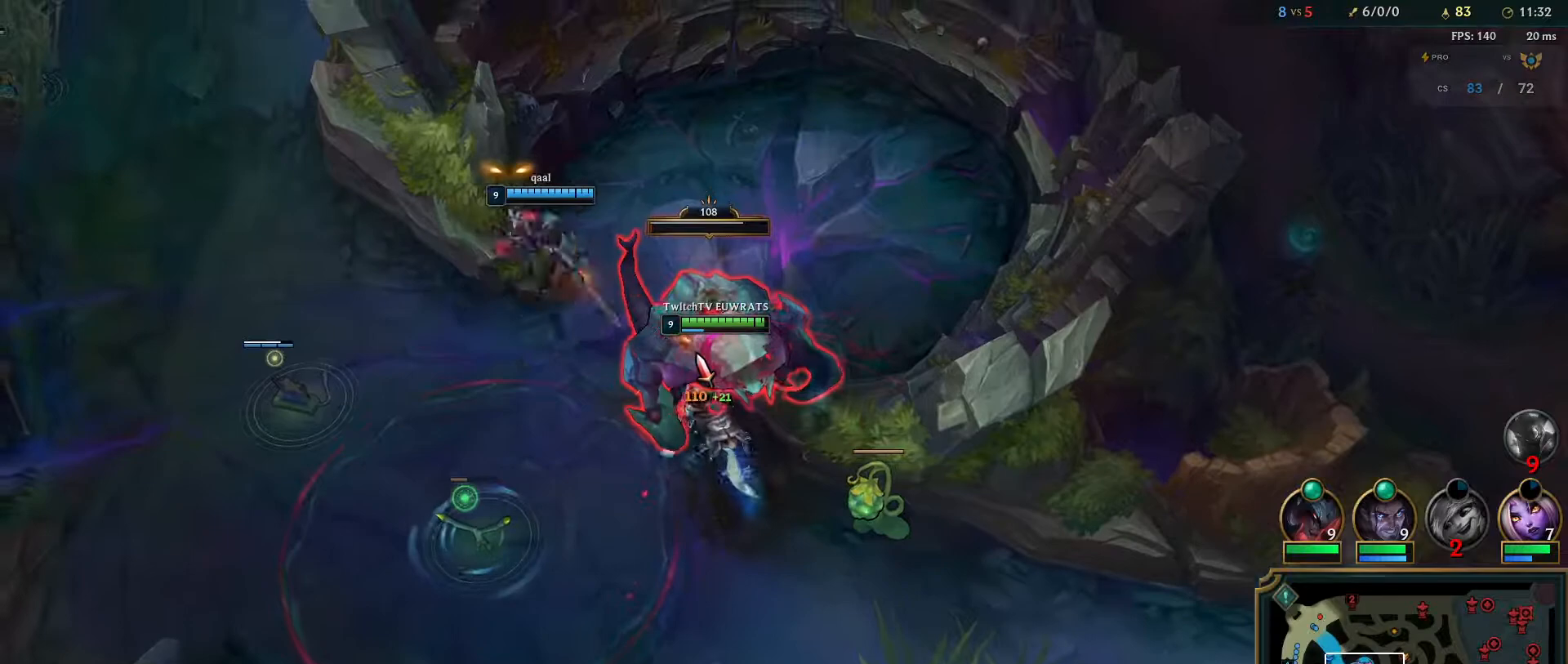
{"keys": ["q"], "mouse": [], "events": [[67, "mouse_right", "down"], [117, "q", "up"], [183, "q", "down"], [217, "mouse_right", "up"], [300, "mouse_right", "down"], [333, "q", "up"], [383, "q", "down"], [467, "mouse_right", "up"]]}
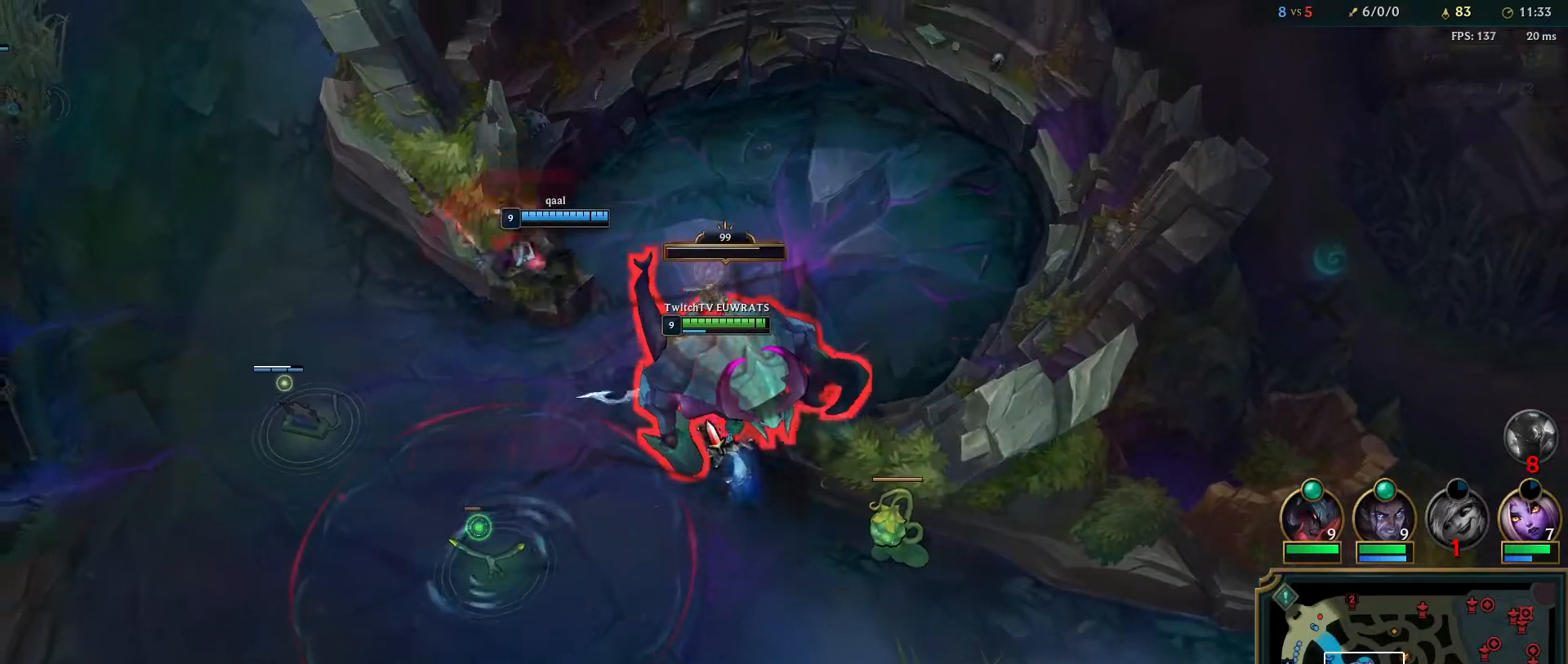
{"keys": [], "mouse": ["right"], "events": [[33, "q", "up"], [500, "mouse_right", "down"]]}
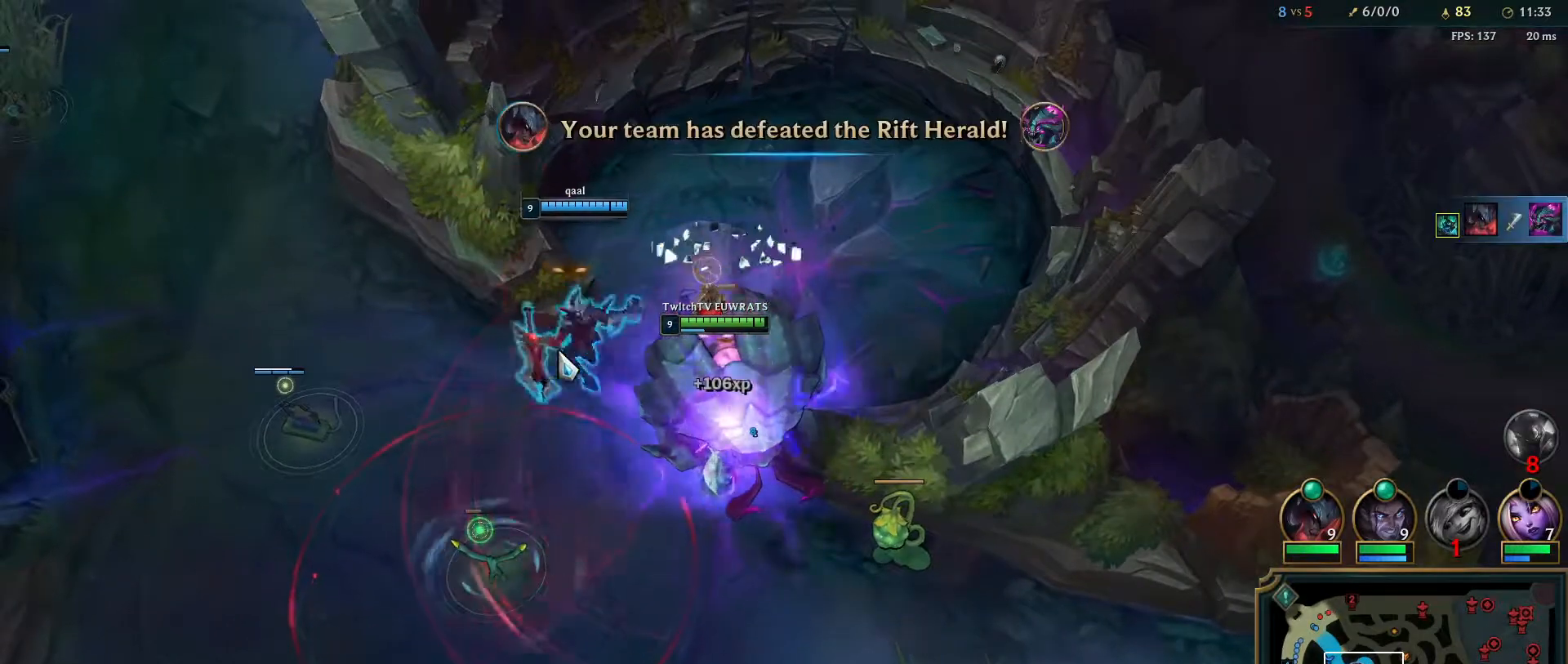
{"keys": ["s"], "mouse": [], "events": [[150, "mouse_right", "up"], [433, "s", "down"]]}
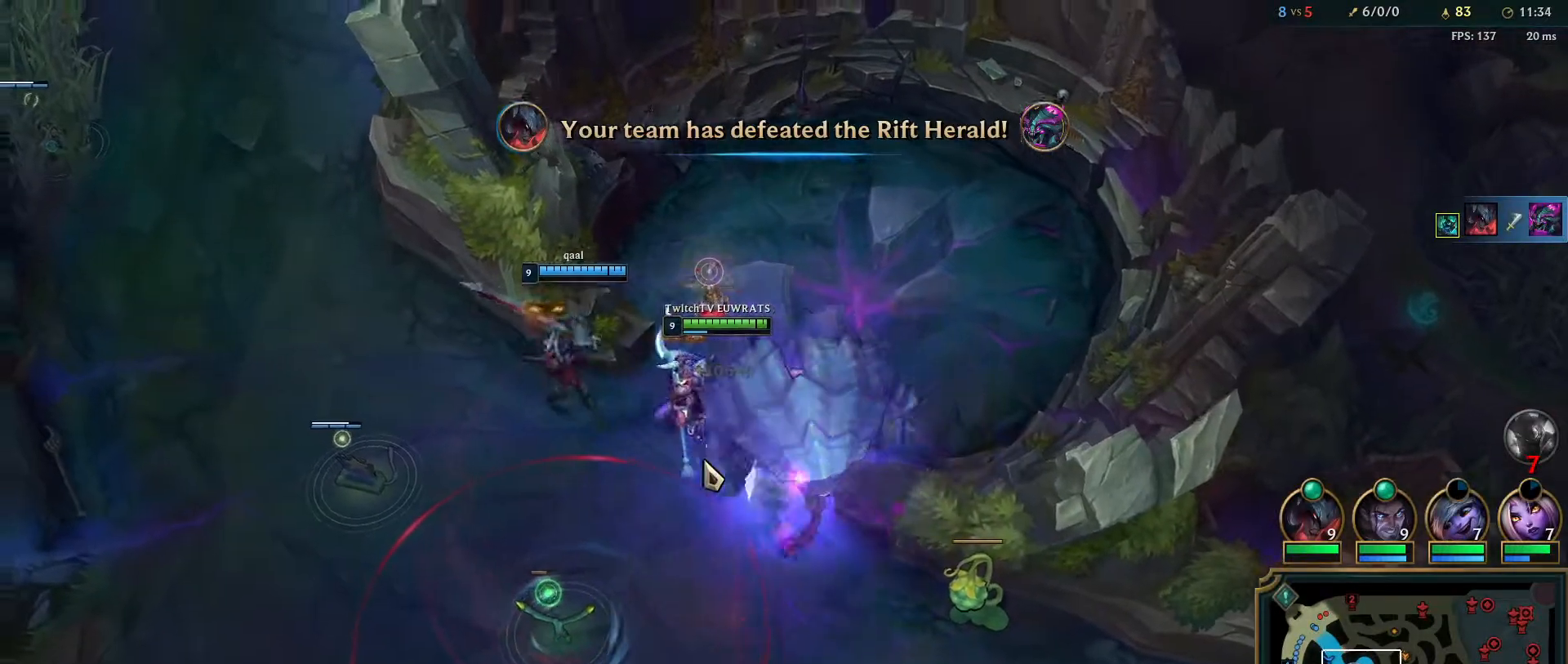
{"keys": [], "mouse": [], "events": [[83, "s", "up"]]}
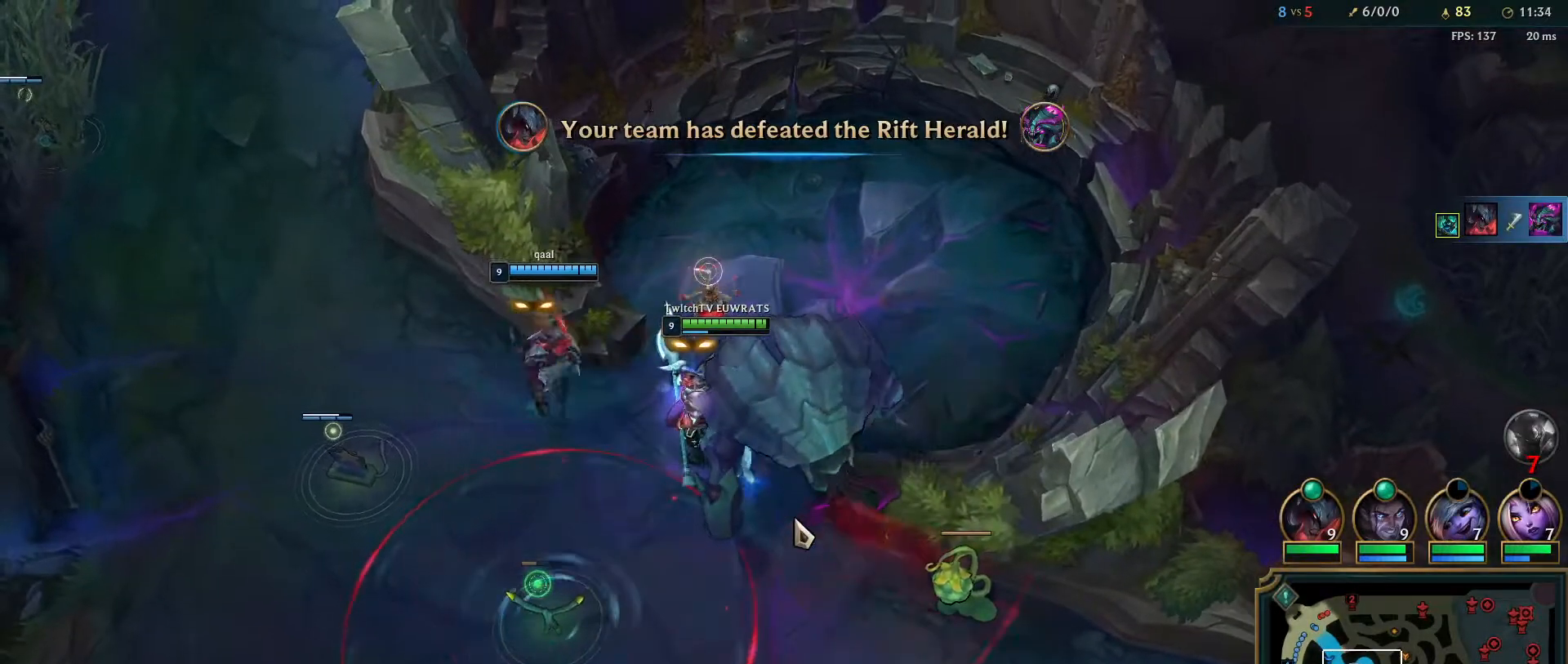
{"keys": [], "mouse": [], "events": []}
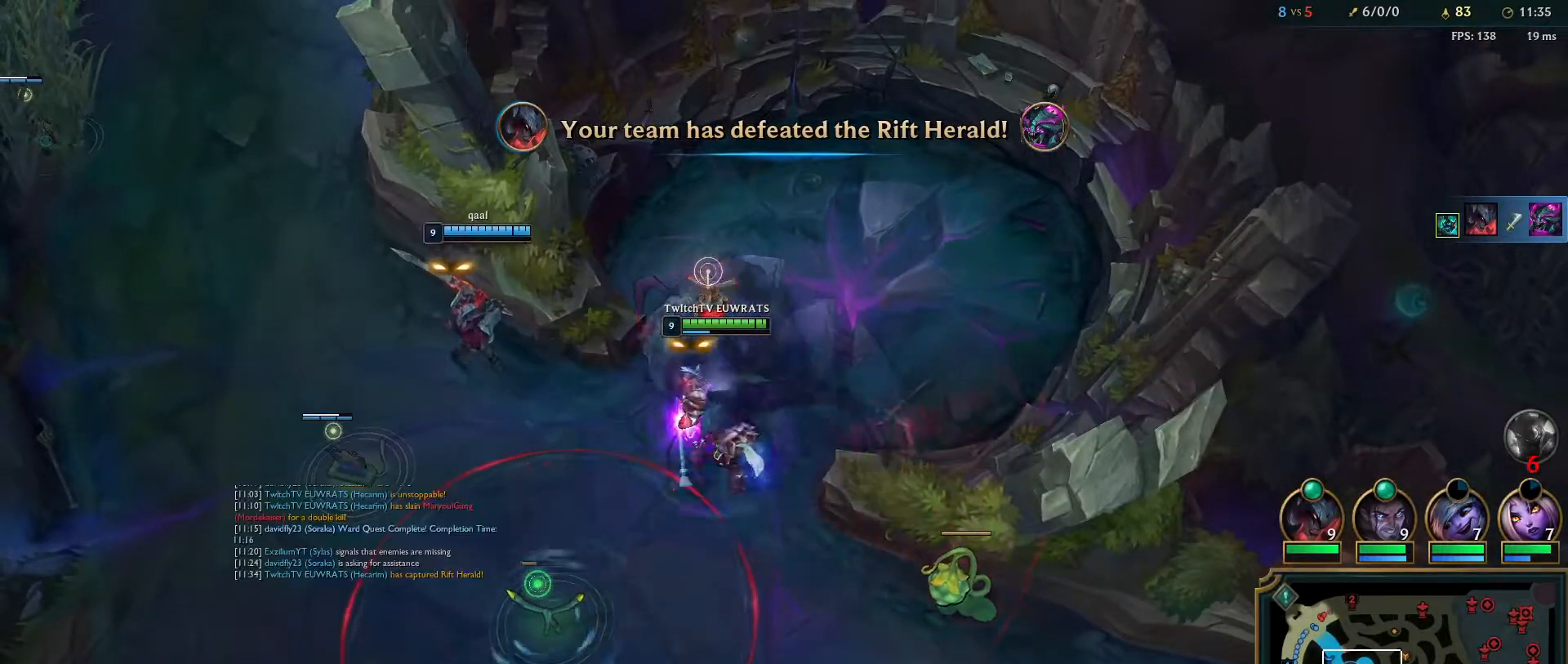
{"keys": [], "mouse": [], "events": [[17, "mouse_right", "down"], [217, "mouse_right", "up"]]}
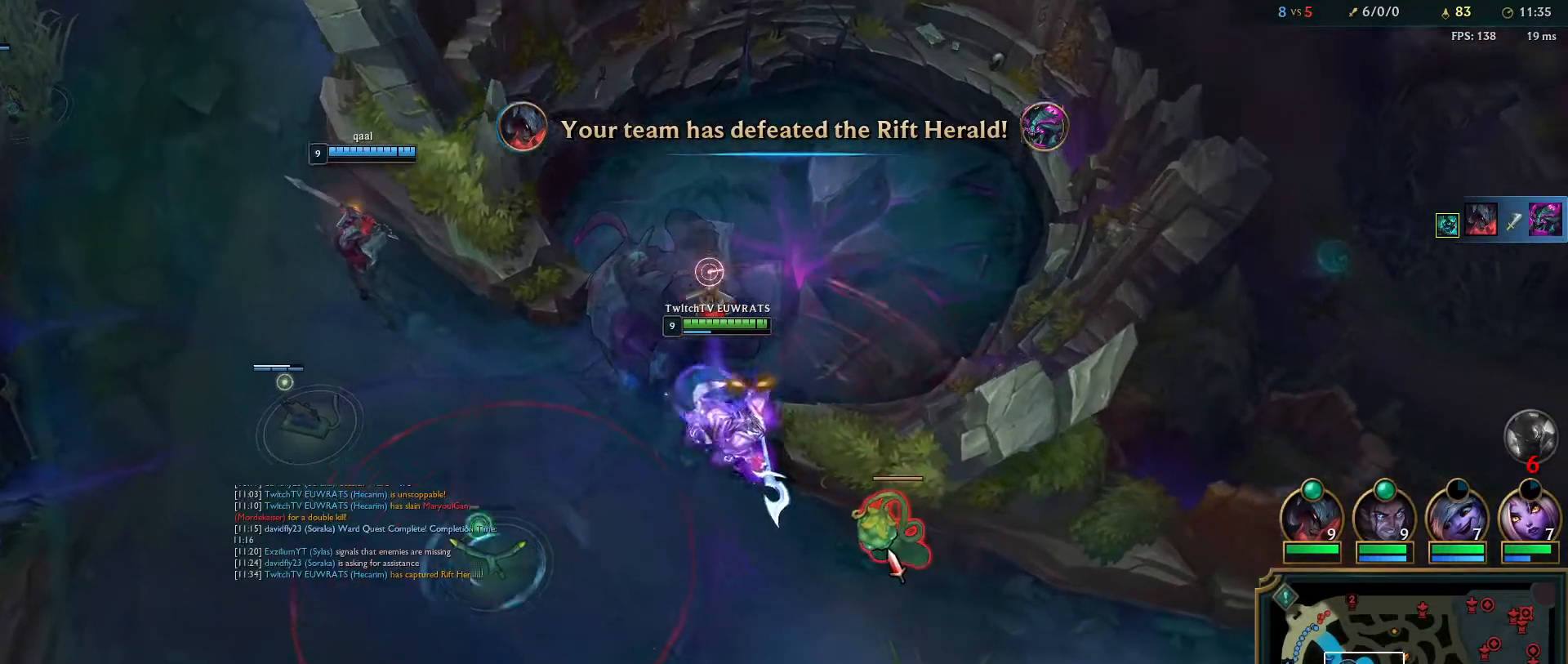
{"keys": [], "mouse": ["right"], "events": [[17, "mouse_right", "down"], [150, "mouse_right", "up"], [433, "mouse_right", "down"]]}
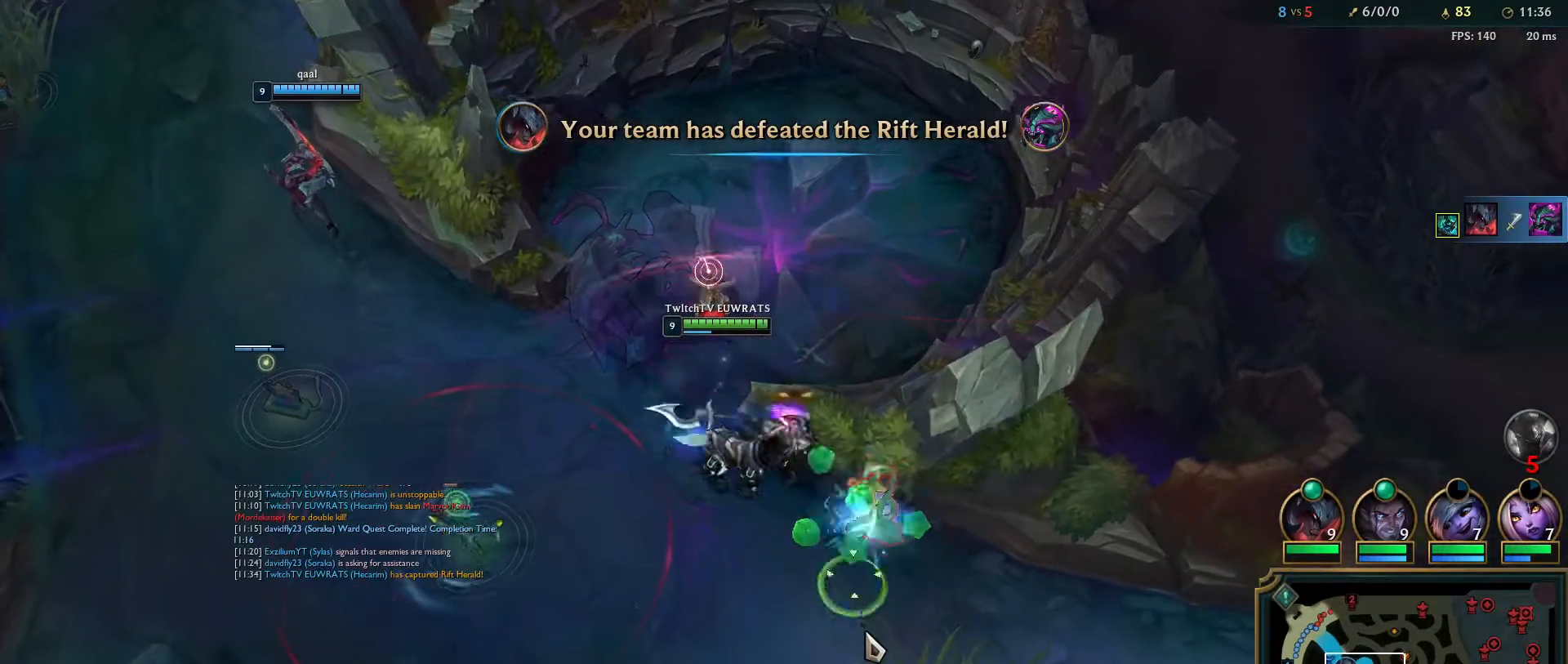
{"keys": [], "mouse": ["right"], "events": [[83, "mouse_right", "up"], [167, "mouse_right", "down"], [317, "mouse_right", "up"], [383, "mouse_right", "down"]]}
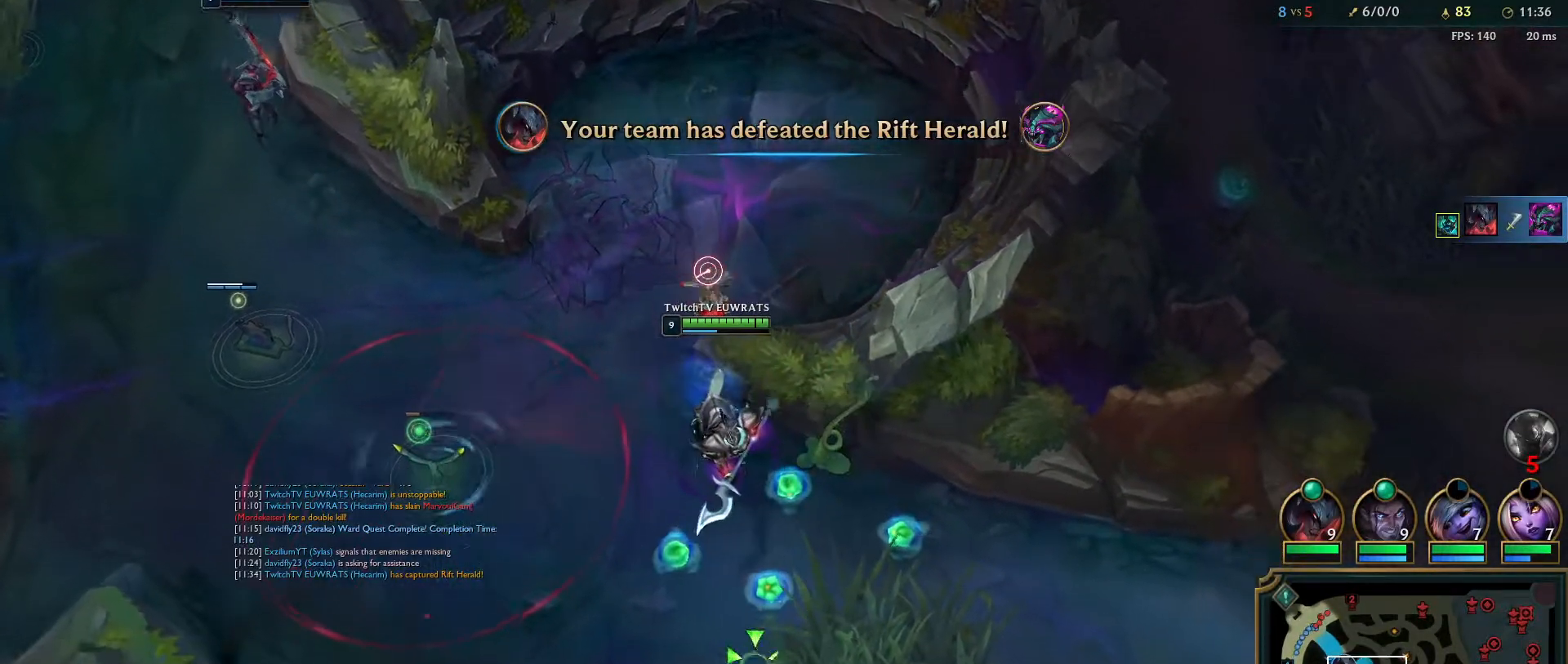
{"keys": ["tab"], "mouse": [], "events": [[50, "mouse_right", "up"], [100, "mouse_right", "down"], [150, "tab", "down"], [267, "mouse_right", "up"]]}
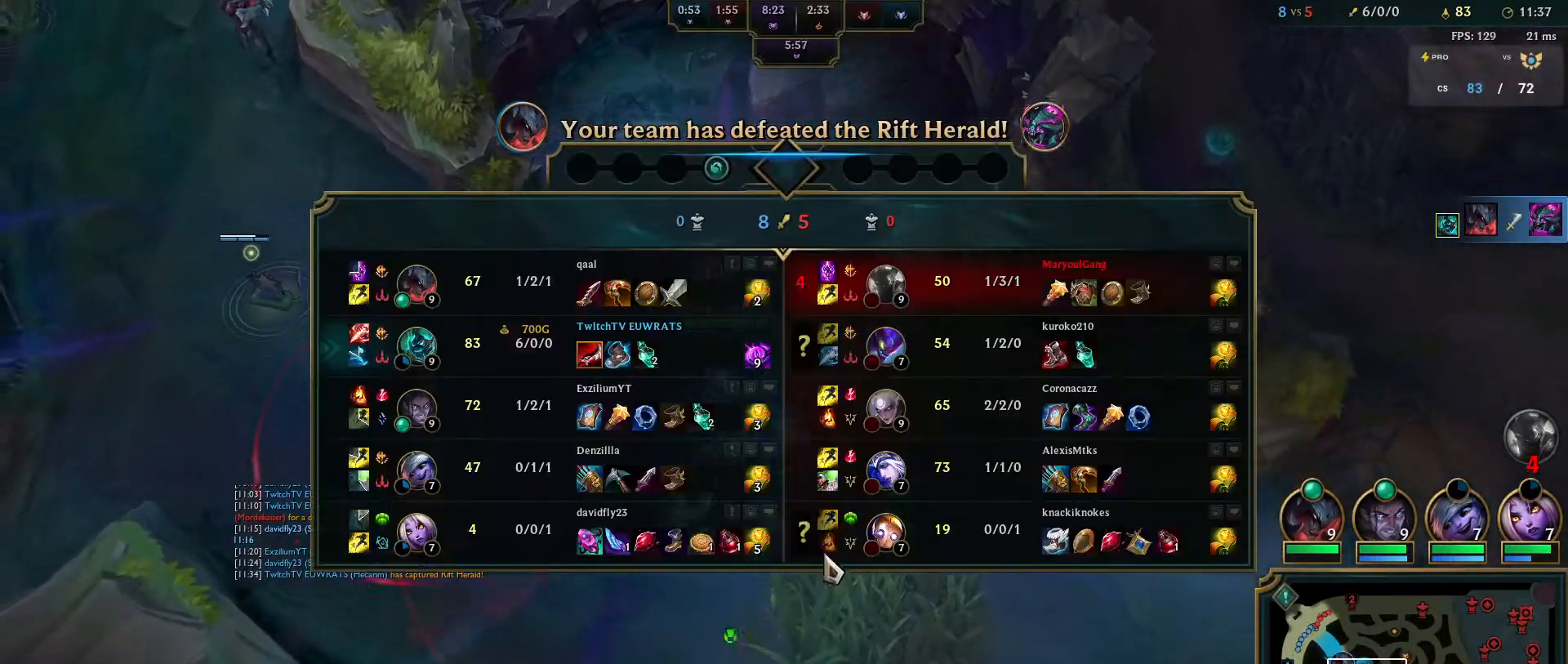
{"keys": [], "mouse": [], "events": [[117, "mouse_right", "down"], [283, "mouse_right", "up"], [317, "tab", "up"], [350, "mouse_right", "down"], [500, "mouse_right", "up"]]}
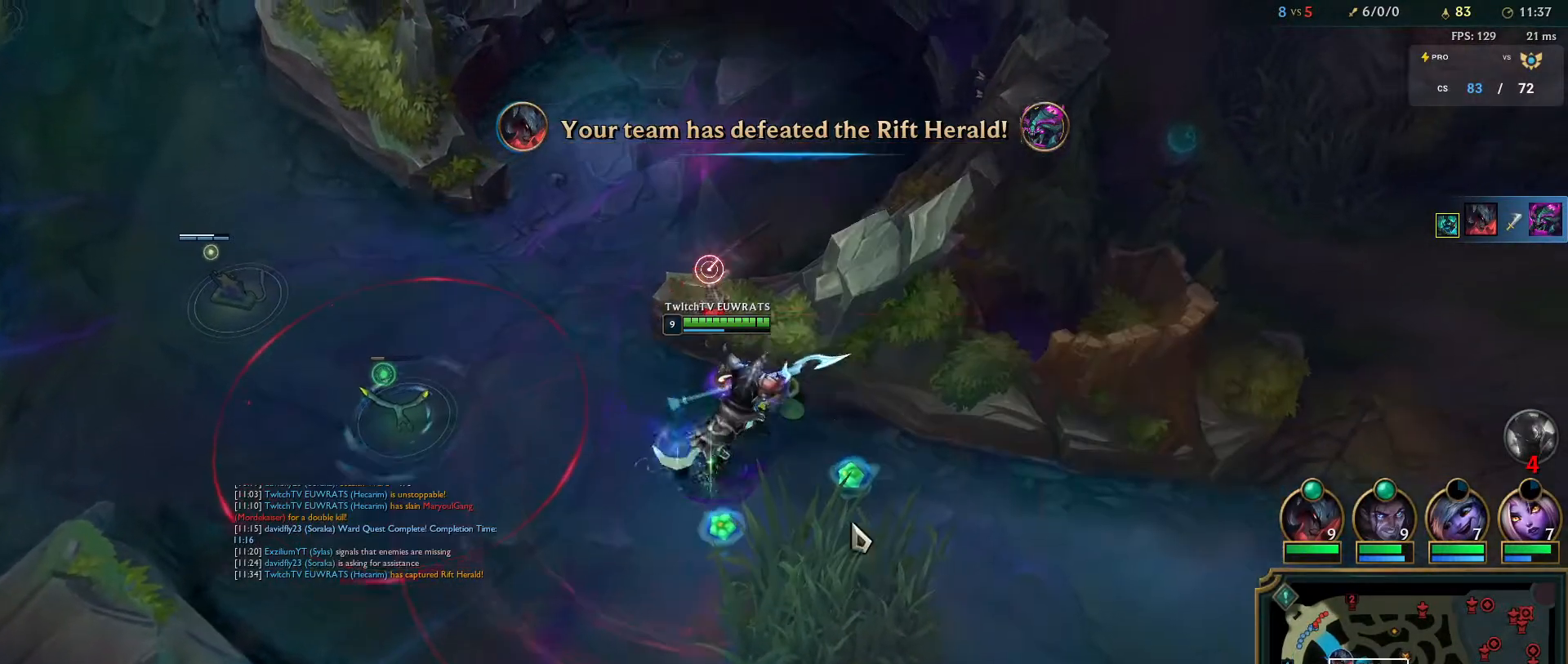
{"keys": [], "mouse": [], "events": [[67, "mouse_right", "down"], [217, "mouse_right", "up"], [283, "mouse_right", "down"], [417, "mouse_right", "up"]]}
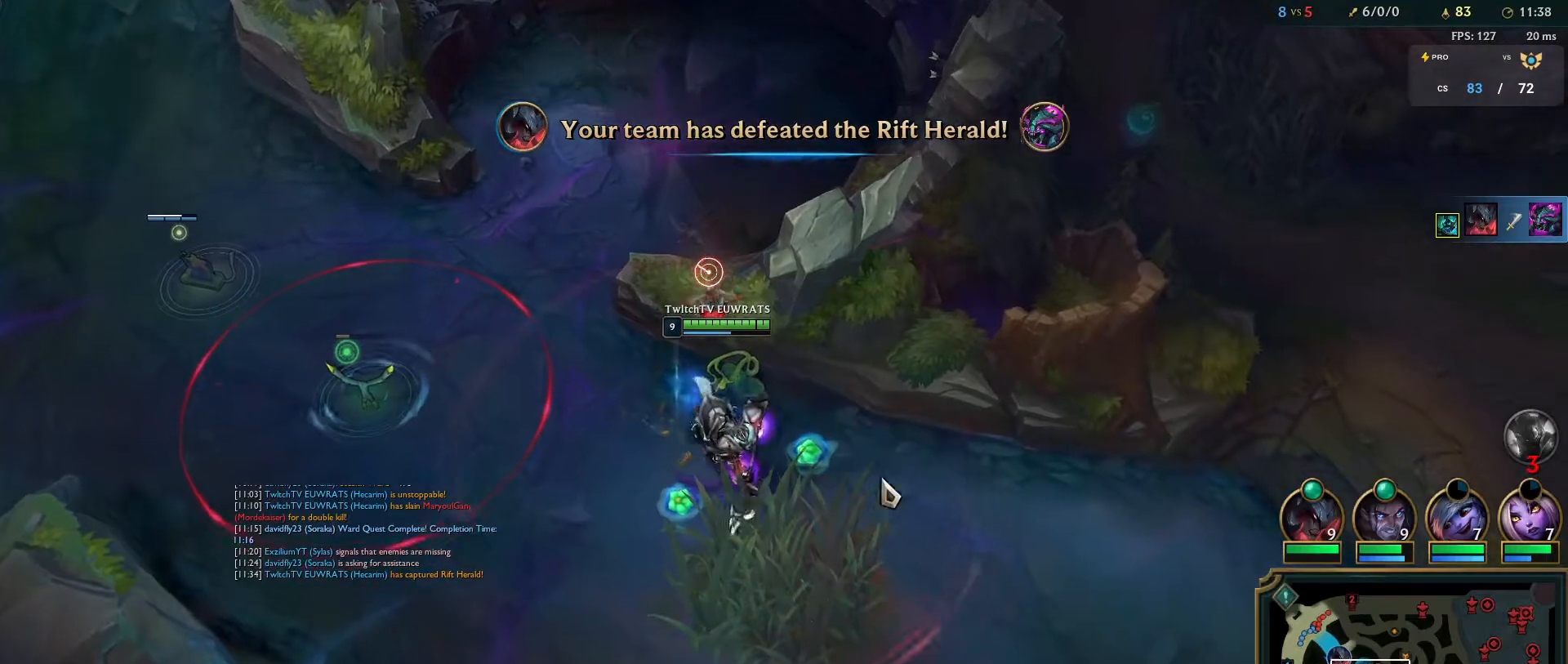
{"keys": [], "mouse": ["right"], "events": [[83, "mouse_right", "down"], [267, "mouse_right", "up"], [367, "mouse_right", "down"]]}
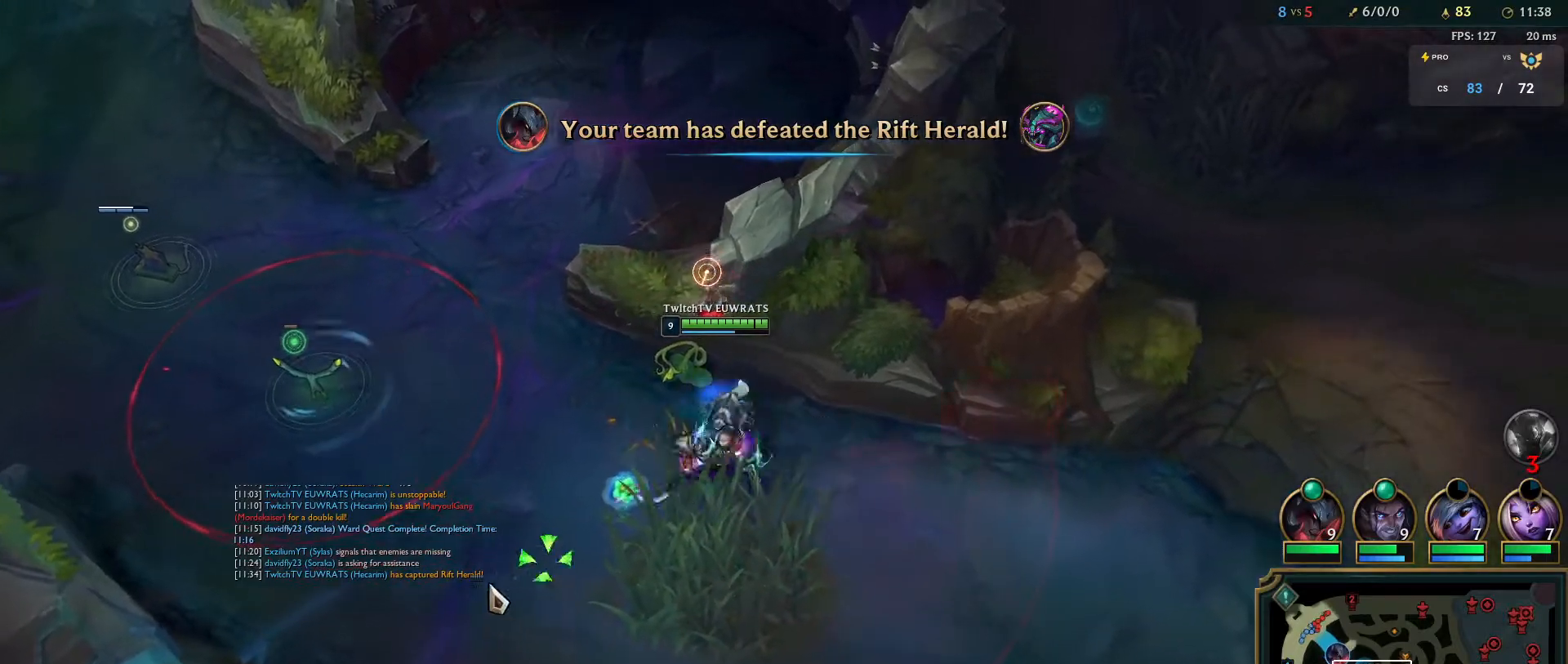
{"keys": ["tab"], "mouse": ["right"], "events": [[33, "mouse_right", "up"], [83, "mouse_right", "down"], [267, "mouse_right", "up"], [283, "tab", "down"], [483, "mouse_right", "down"]]}
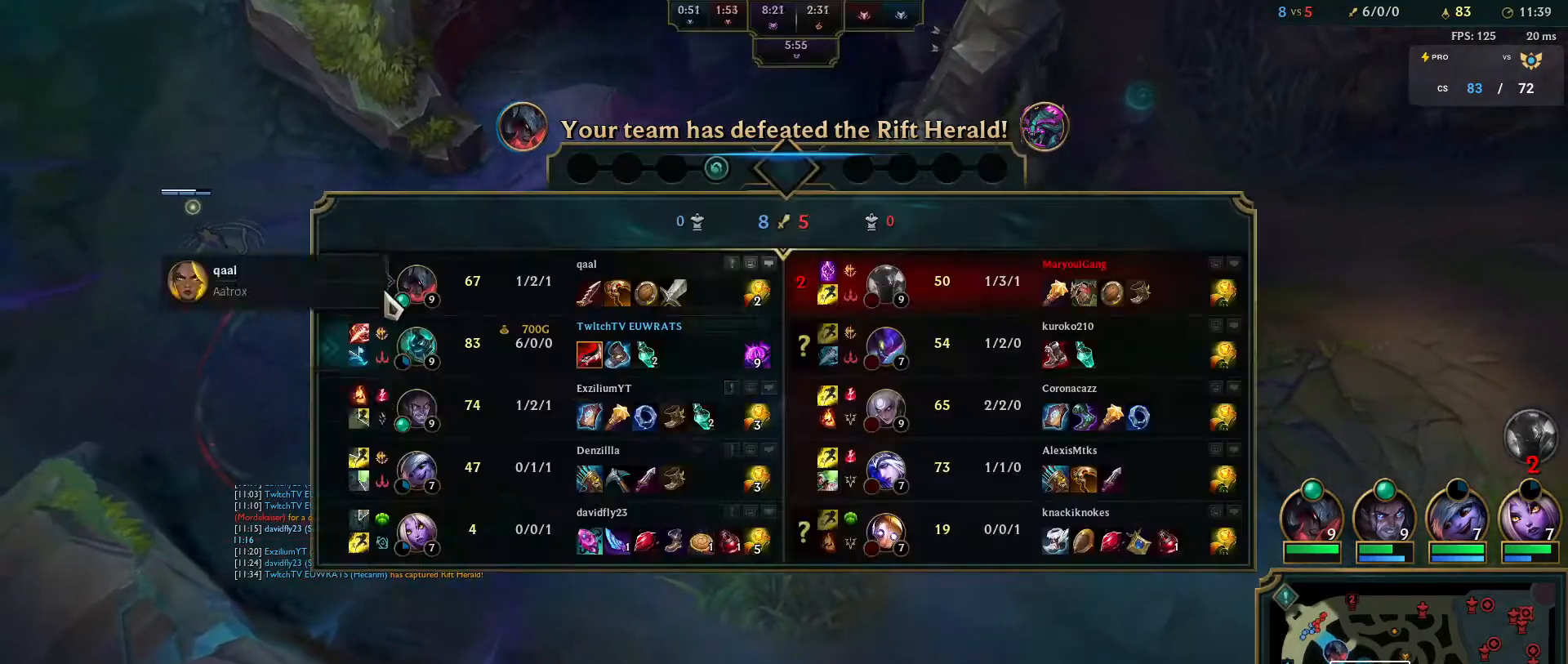
{"keys": [], "mouse": ["right"], "events": [[17, "tab", "up"], [117, "mouse_right", "up"], [217, "mouse_right", "down"], [367, "mouse_right", "up"], [433, "mouse_right", "down"]]}
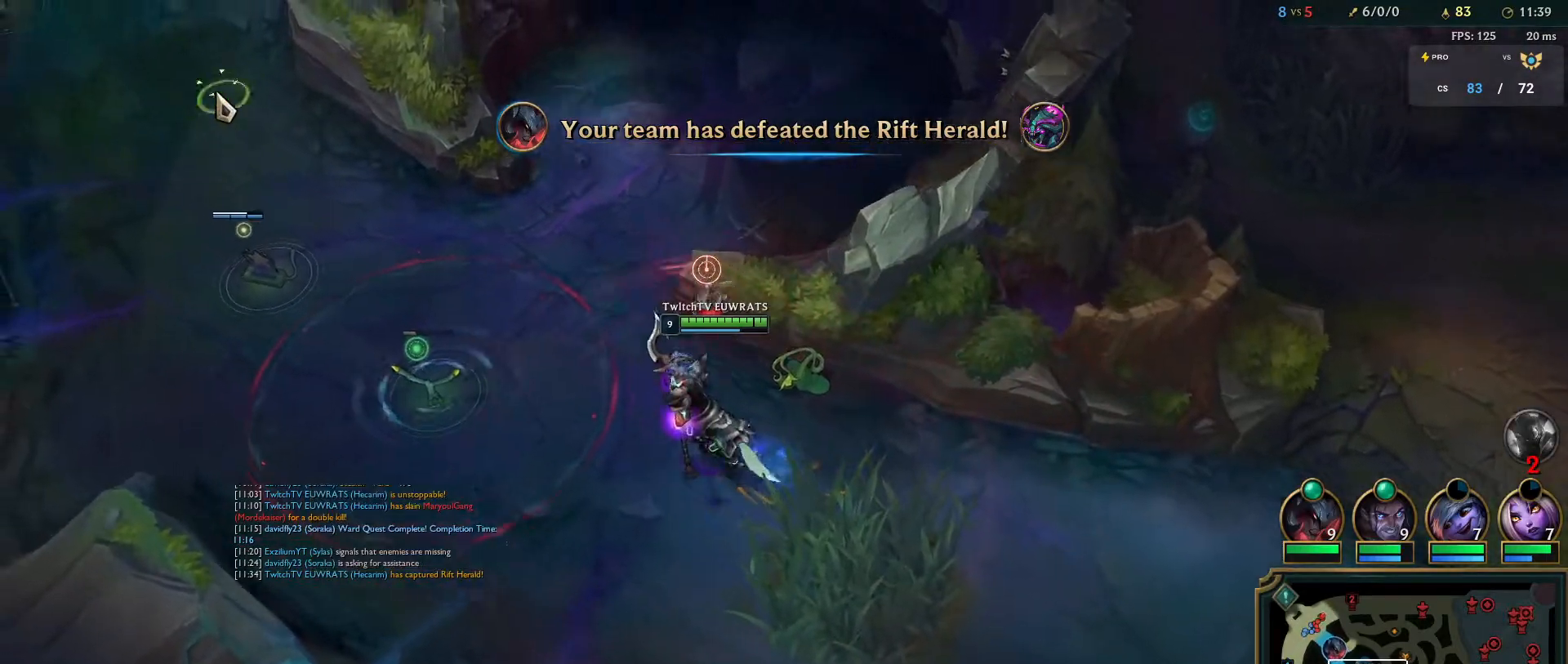
{"keys": [], "mouse": ["right"], "events": [[83, "mouse_right", "up"], [450, "mouse_right", "down"]]}
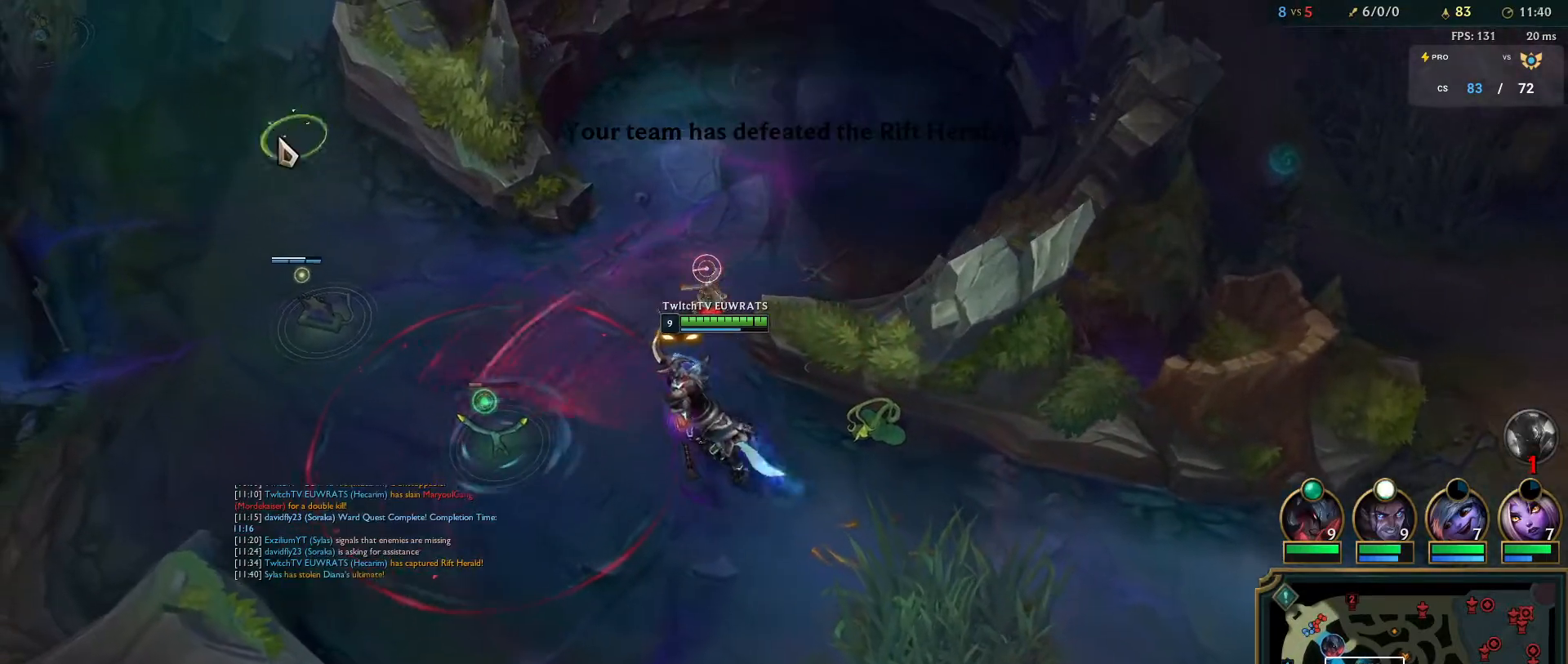
{"keys": [], "mouse": [], "events": [[83, "mouse_right", "up"], [167, "mouse_right", "down"], [283, "mouse_right", "up"]]}
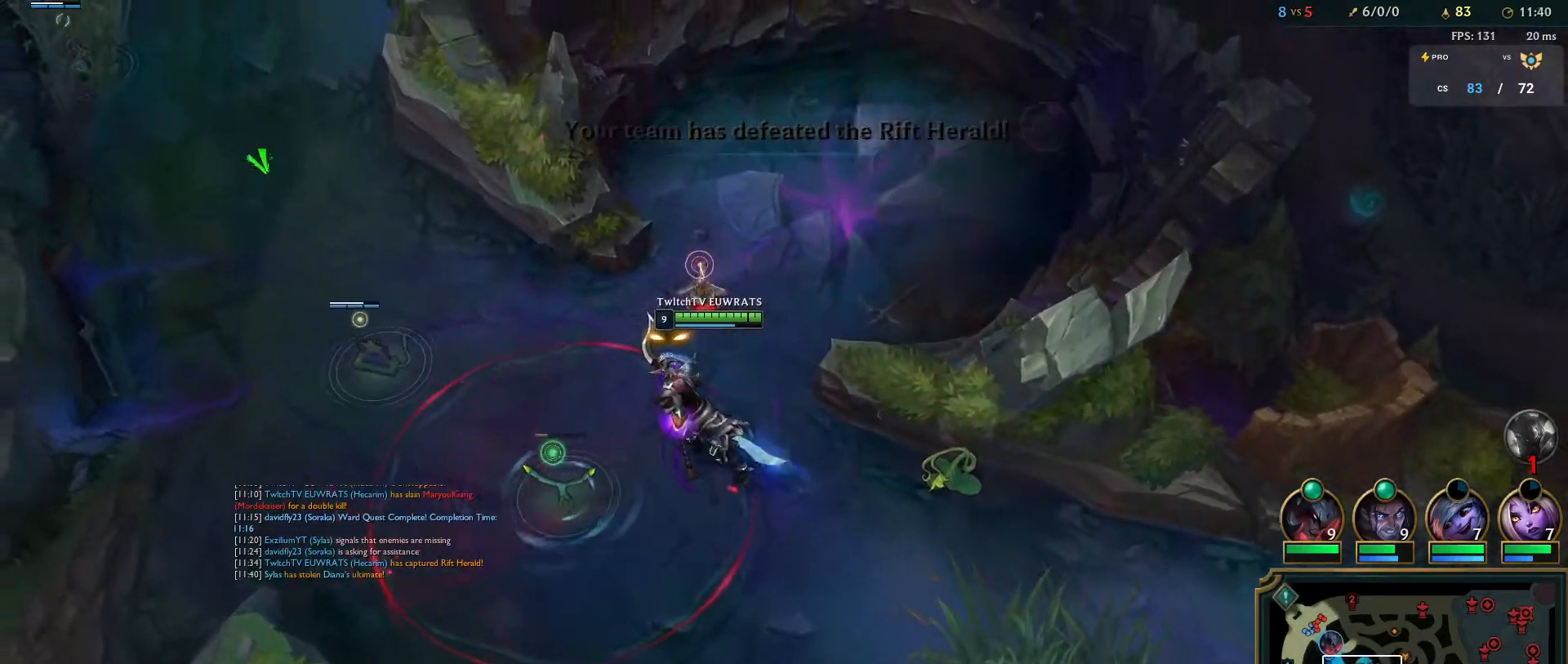
{"keys": [], "mouse": ["left"], "events": [[150, "mouse_left", "down"]]}
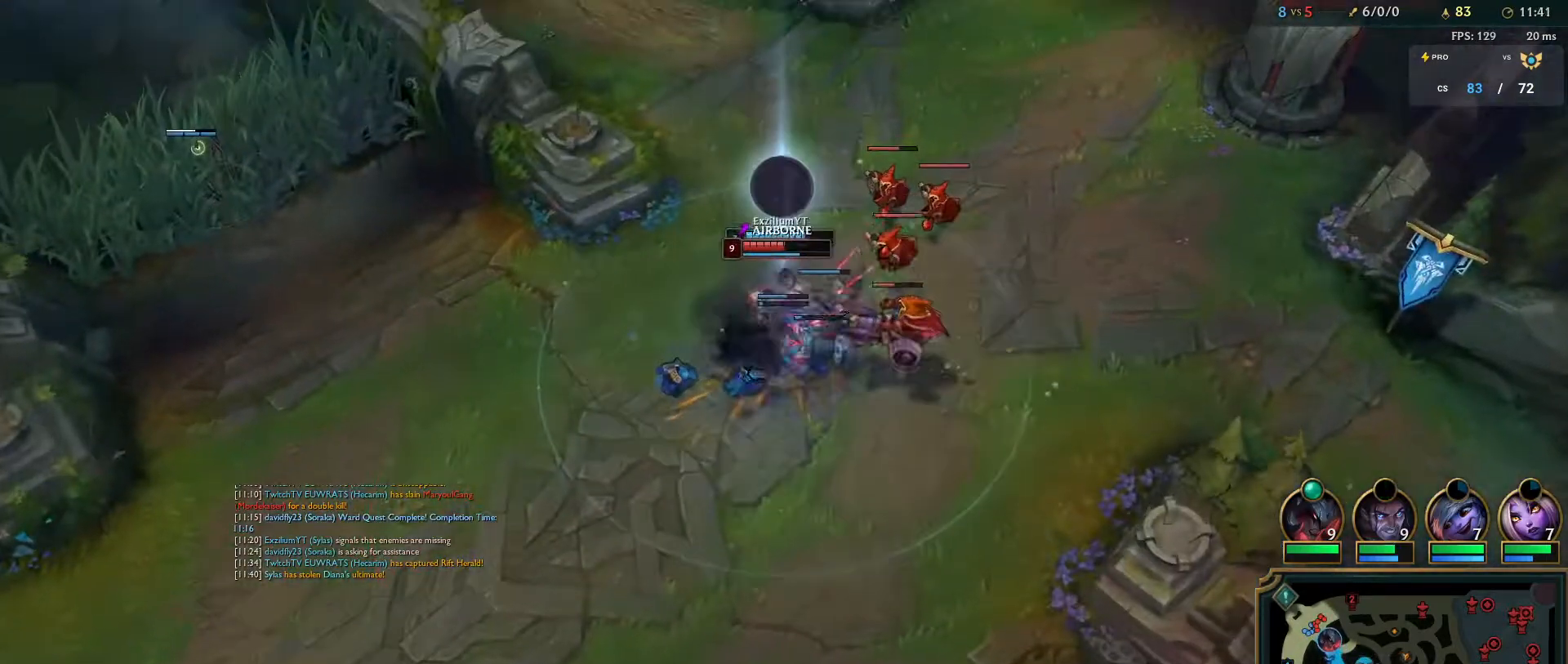
{"keys": [], "mouse": ["left", "right"], "events": [[233, "mouse_right", "down"], [383, "mouse_right", "up"], [467, "mouse_right", "down"]]}
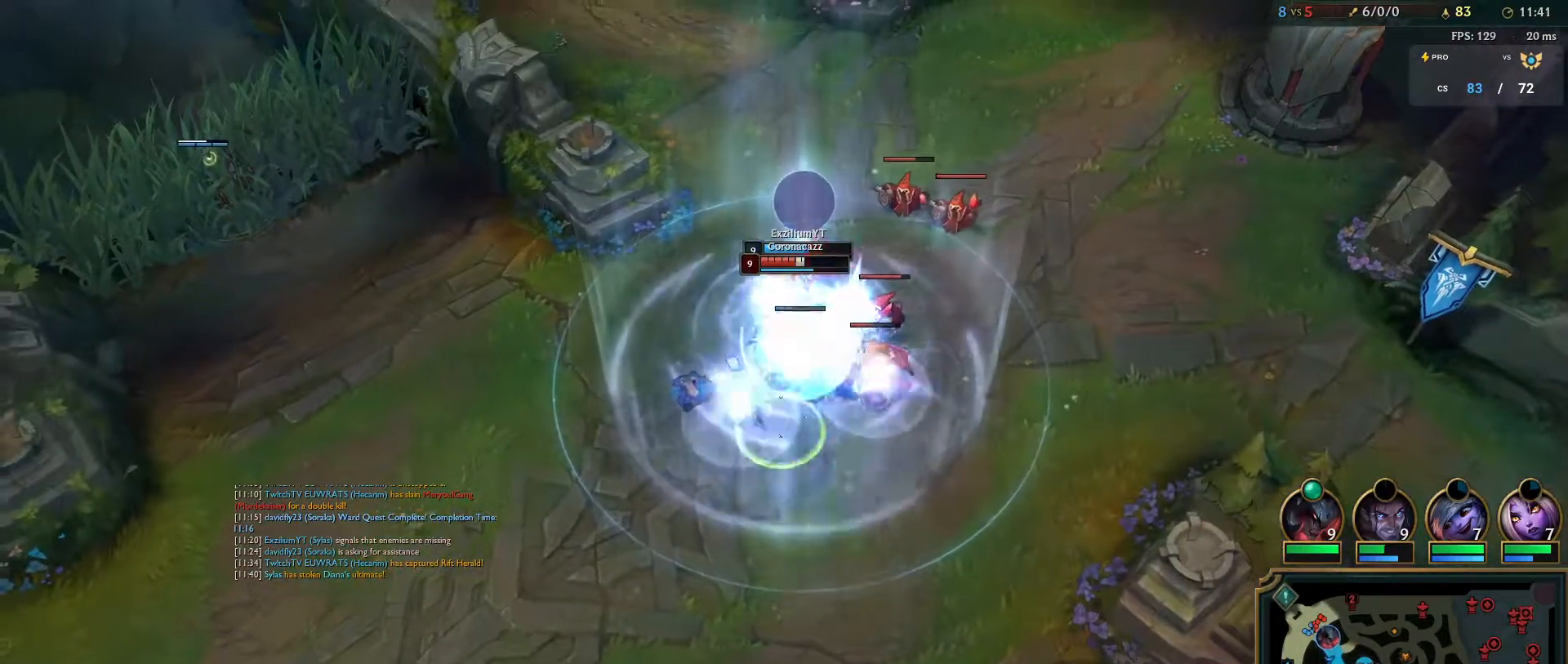
{"keys": [], "mouse": [], "events": [[133, "mouse_right", "up"], [200, "mouse_right", "down"], [317, "mouse_left", "up"], [350, "mouse_right", "up"]]}
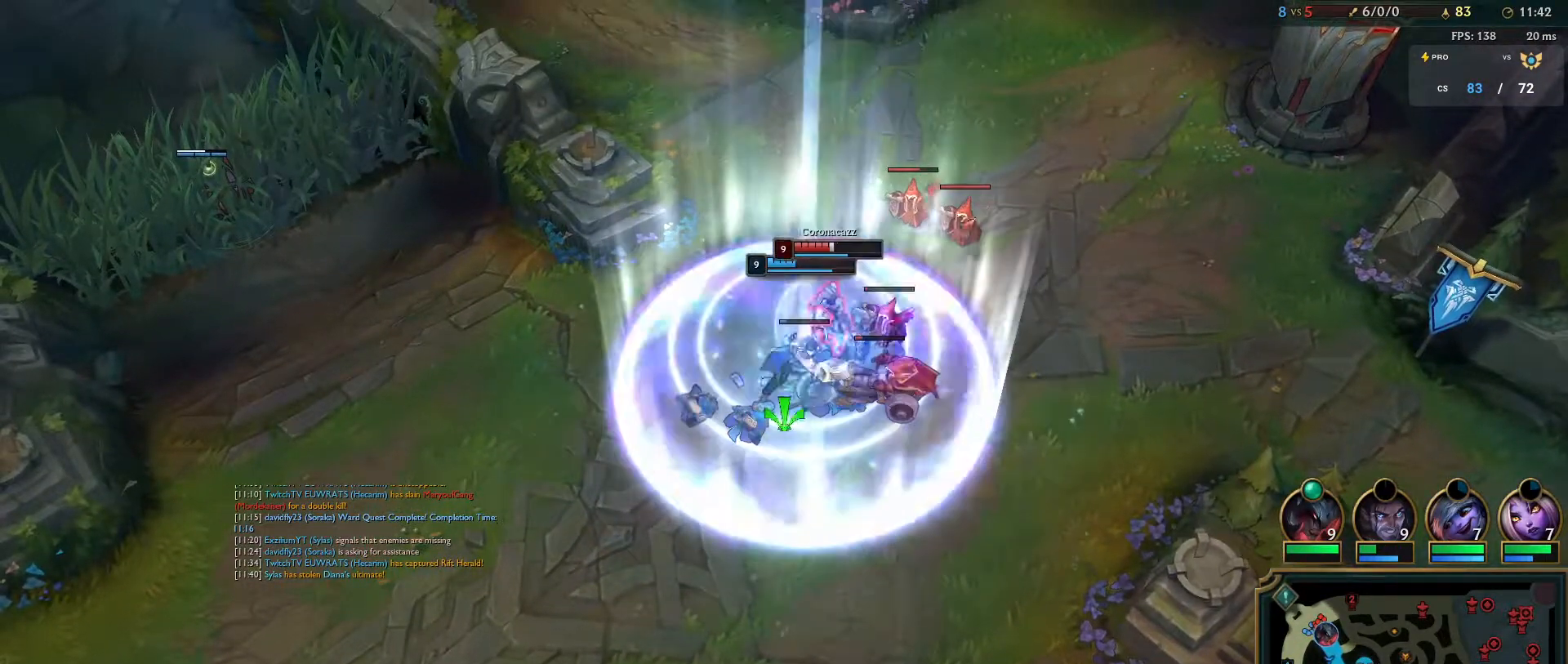
{"keys": [], "mouse": [], "events": [[100, "mouse_left", "down"], [233, "mouse_left", "up"]]}
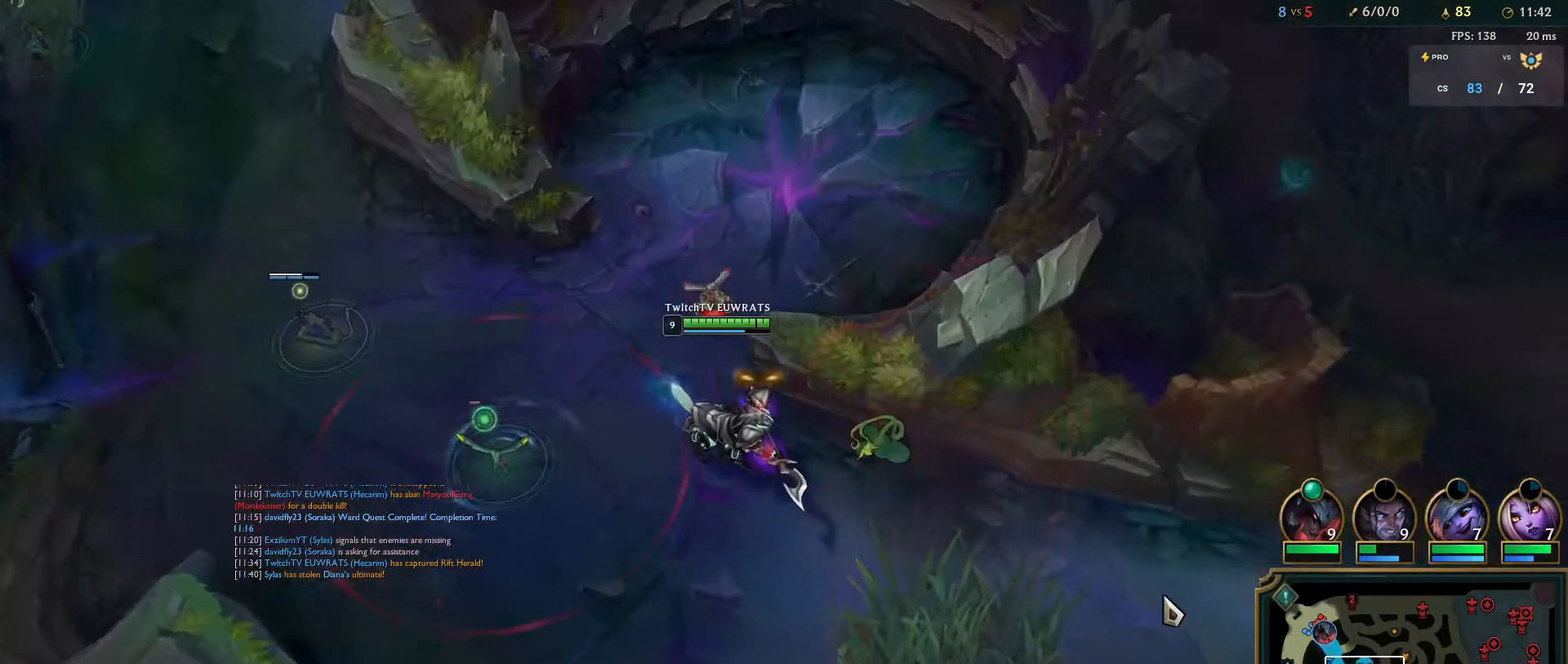
{"keys": [], "mouse": ["left"], "events": [[500, "mouse_left", "down"]]}
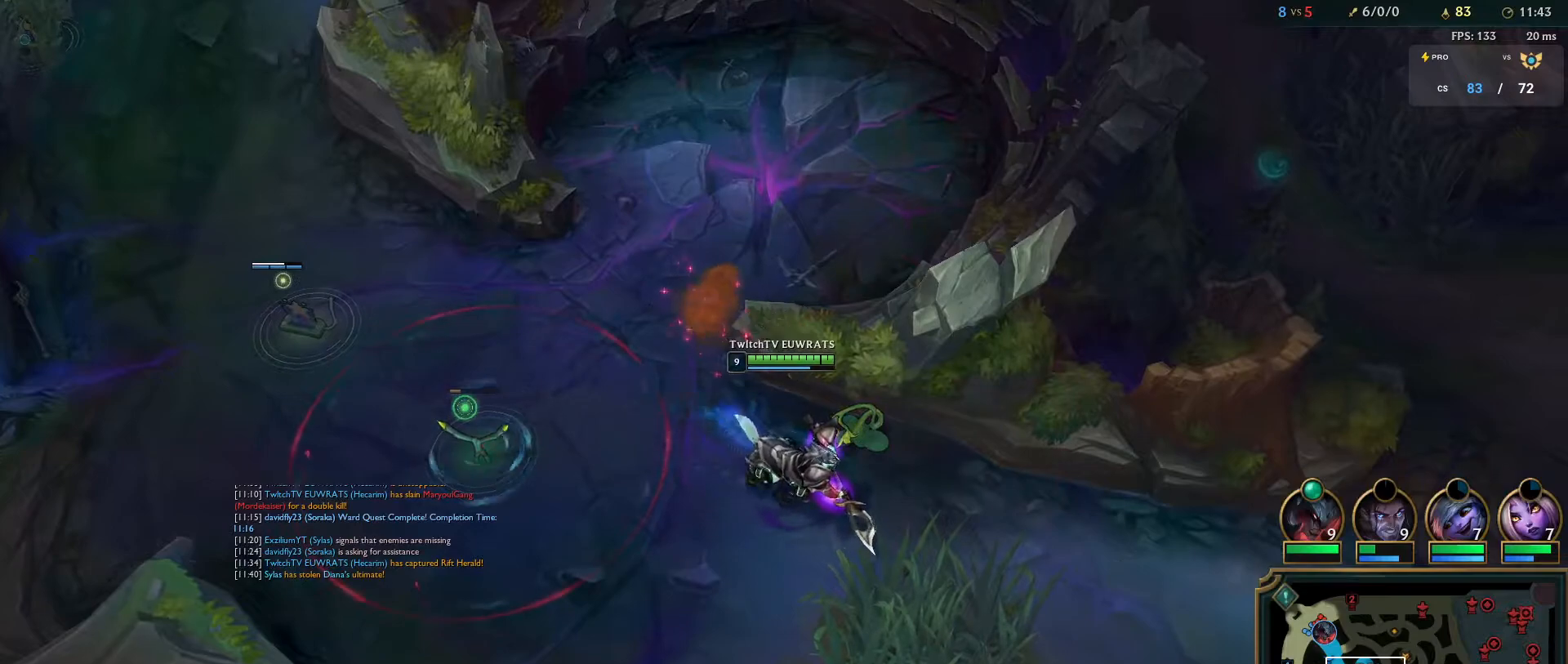
{"keys": [], "mouse": ["left", "right"], "events": [[467, "mouse_right", "down"]]}
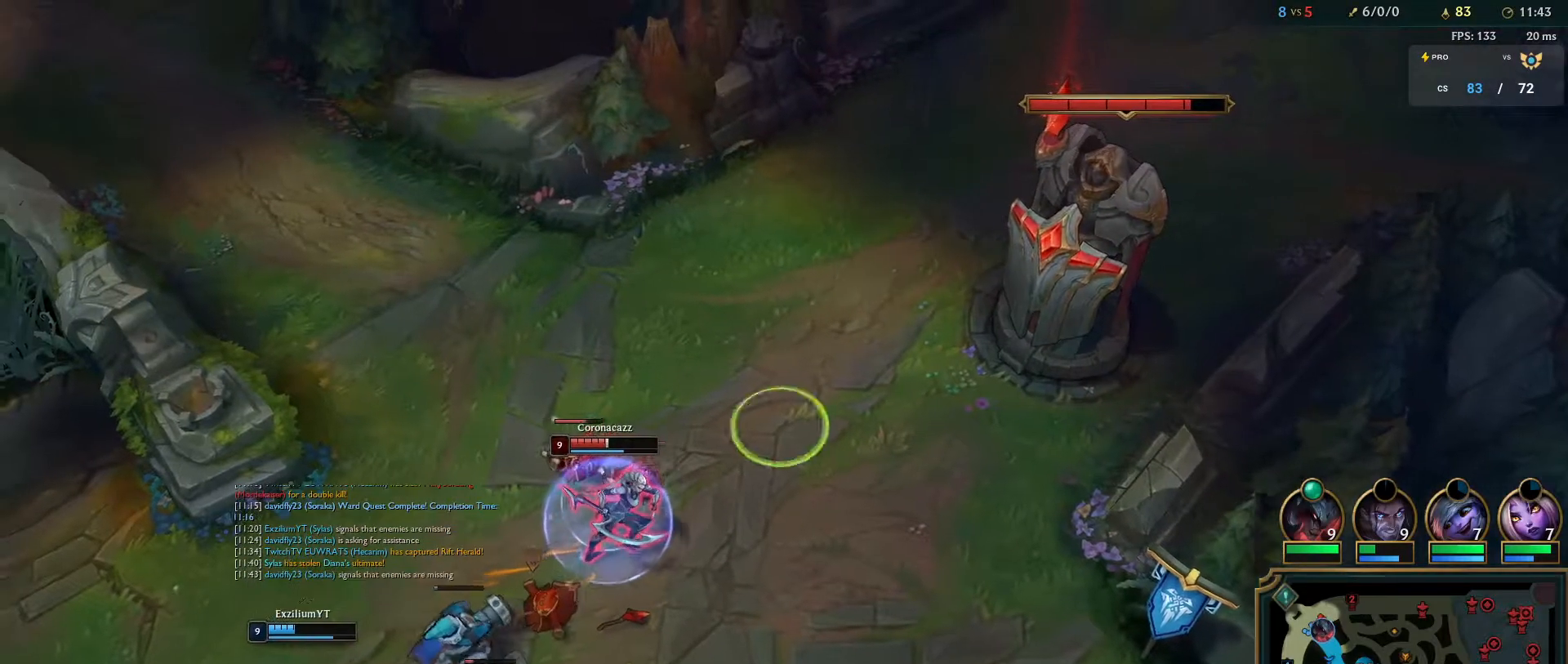
{"keys": [], "mouse": [], "events": [[83, "mouse_right", "up"], [217, "mouse_right", "down"], [300, "mouse_left", "up"], [317, "mouse_right", "up"]]}
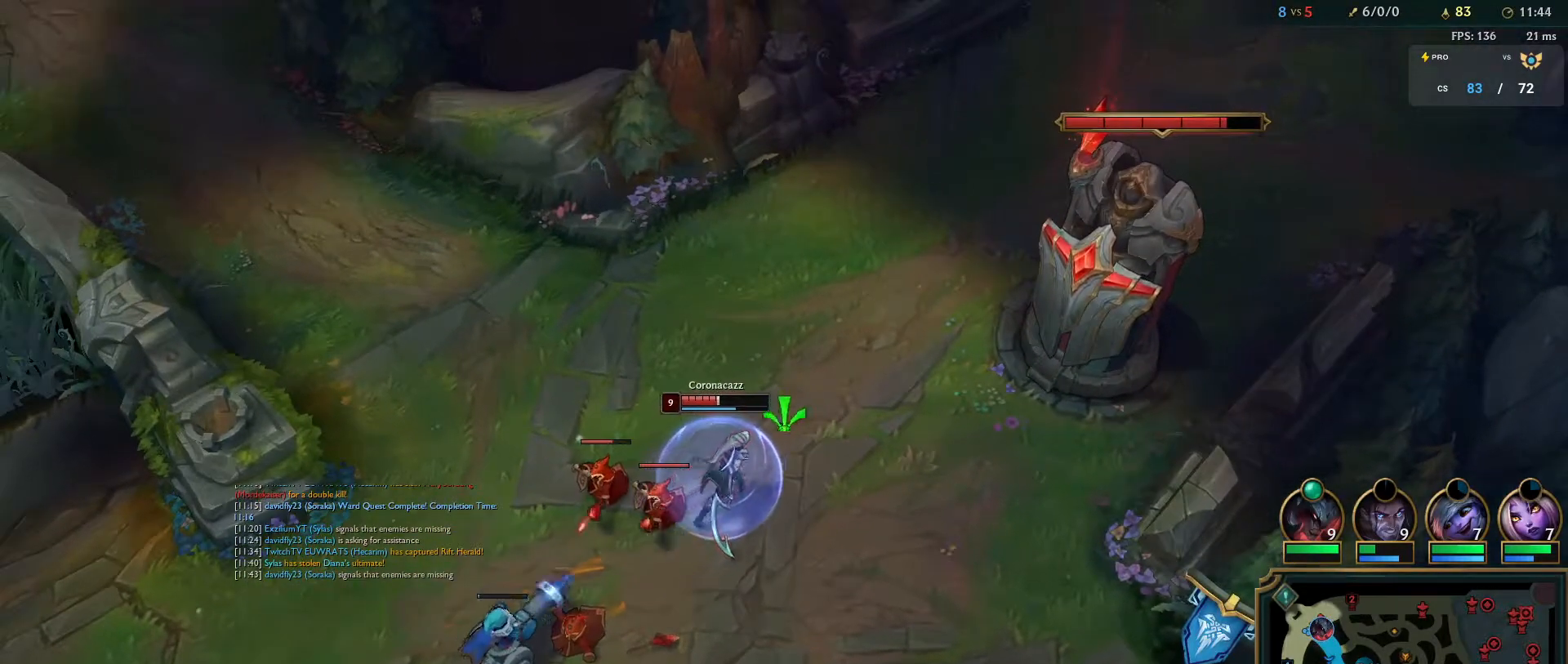
{"keys": [], "mouse": ["left"], "events": [[17, "mouse_left", "down"]]}
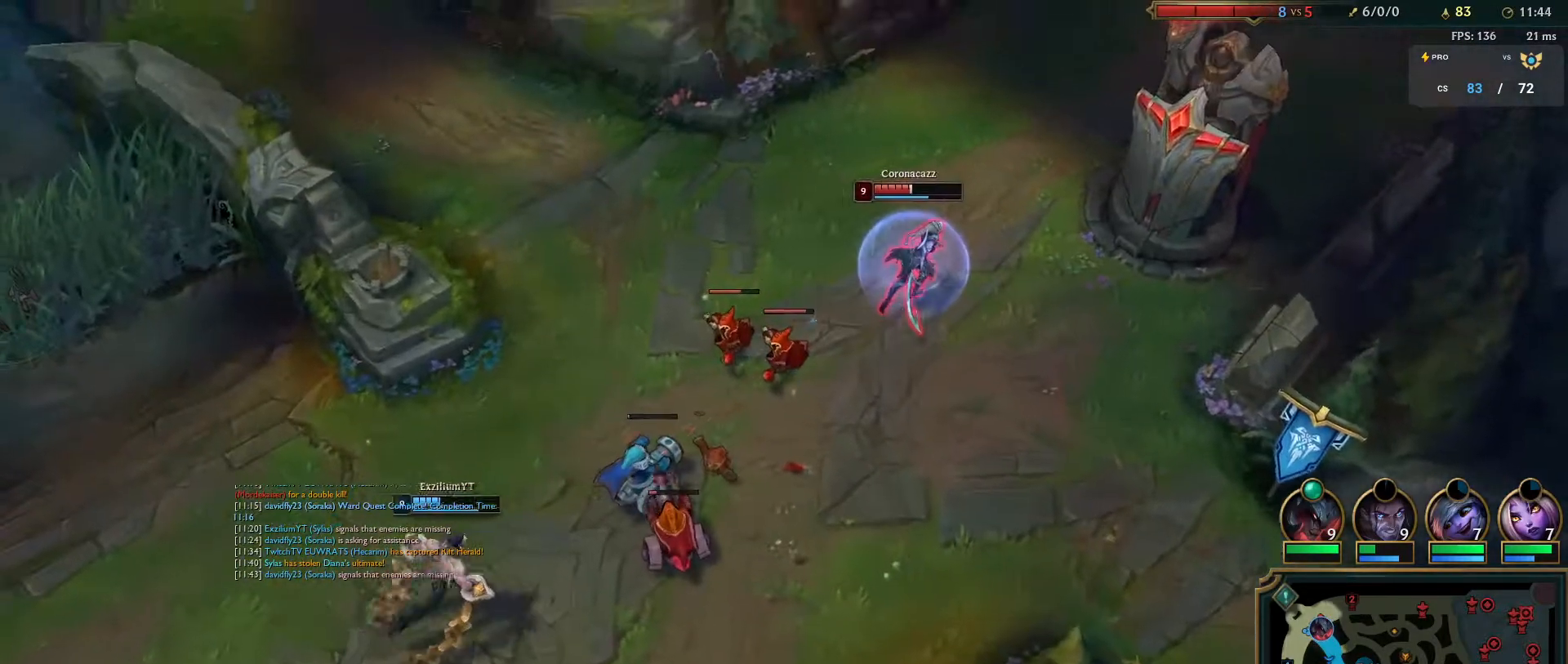
{"keys": [], "mouse": [], "events": [[400, "mouse_left", "up"]]}
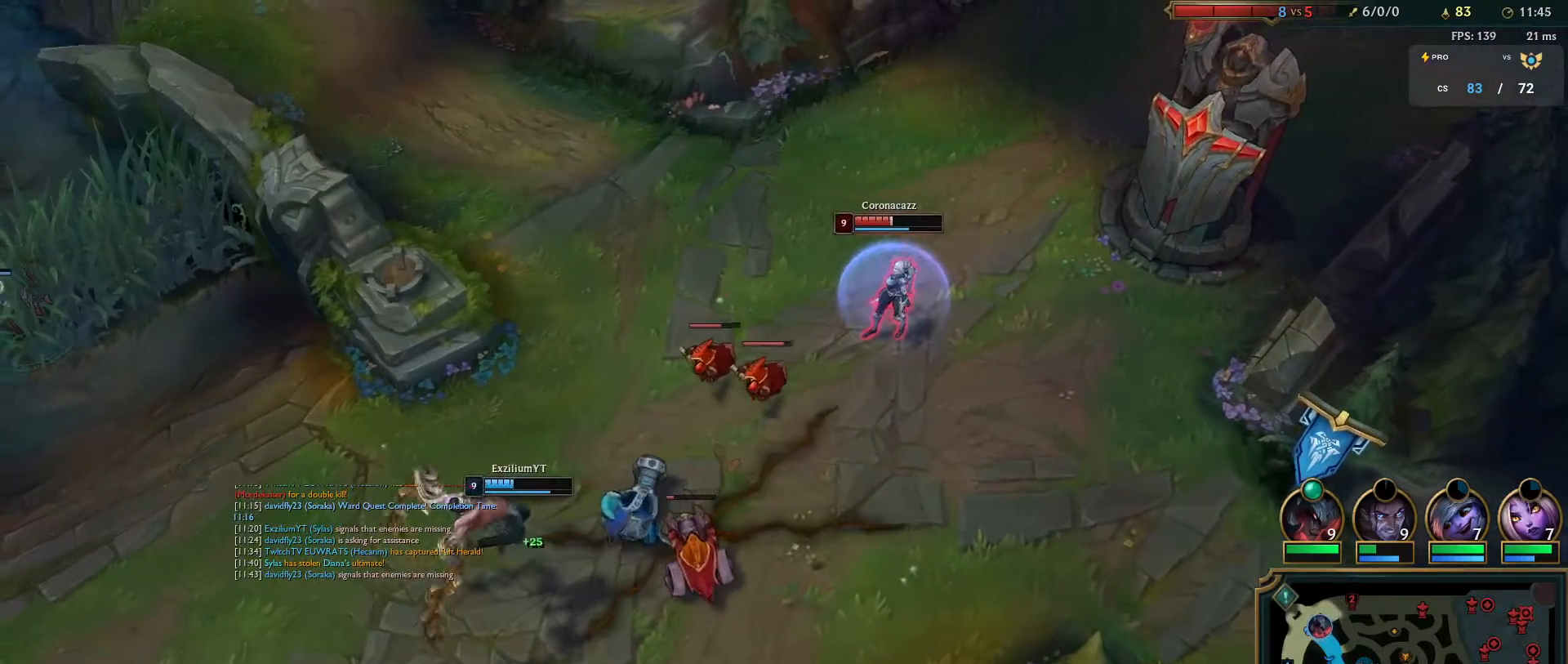
{"keys": [], "mouse": [], "events": []}